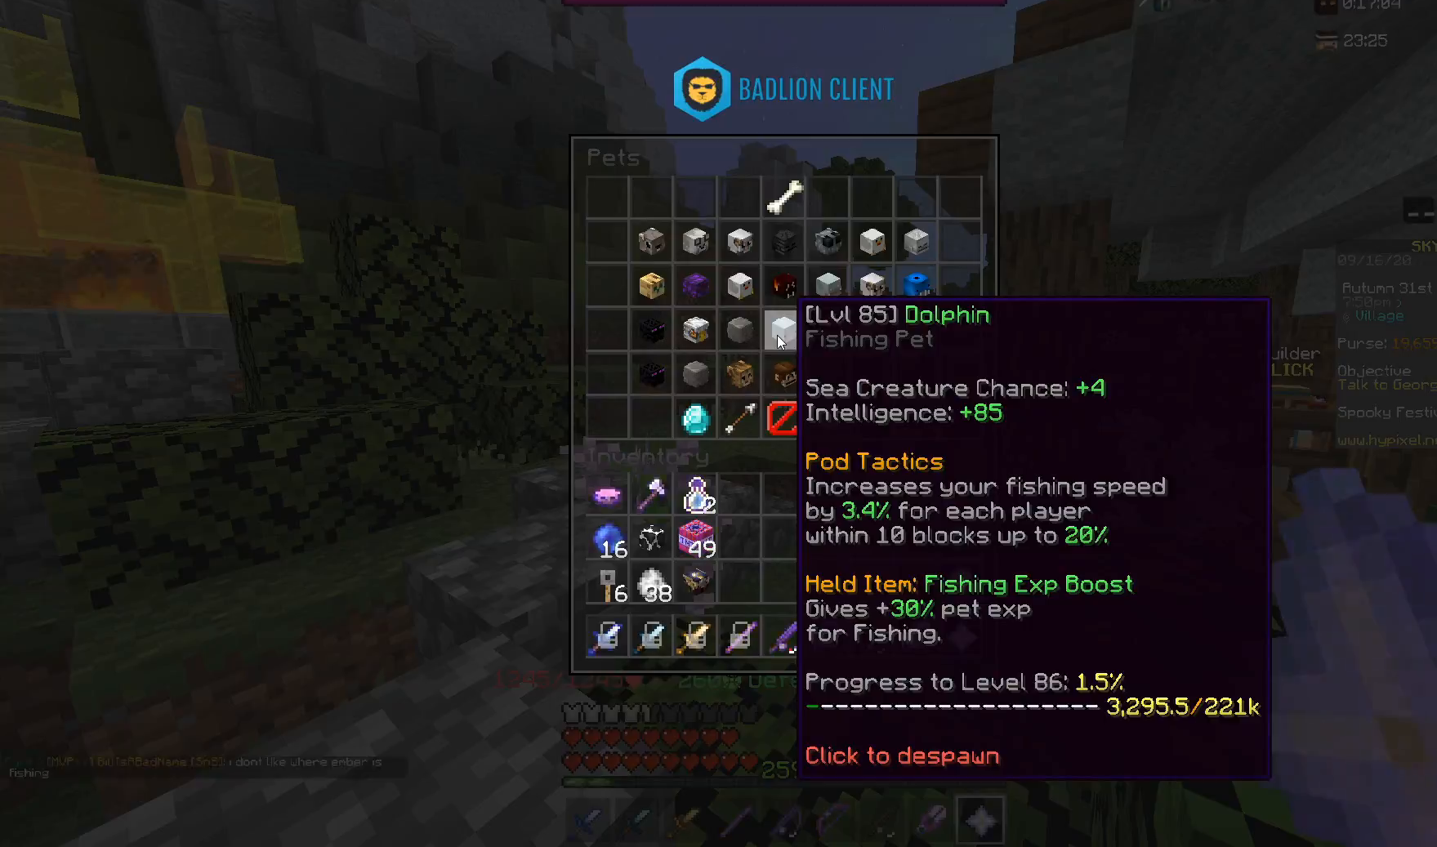
Gameplay with keyboard and mouse; each line is a JSON object with the keys and mouse buttons held at the frame after it. "events" lists presses ("down") and releases ("up") of "a", "d", "s", "space", "w", "mouse_left" and "mouse_right" between this image and that frame as [ms after this image, input, new state], when the widget could be followed in between. "mouse_left", "mouse_right" = the "left", "right" buttons of the "mouse" list. No other keys are recorded. Fast repeated clicks can show as one long hold. Mouse movement is not recorded.
{"keys": ["w"], "mouse": [], "events": [[167, "w", "down"]]}
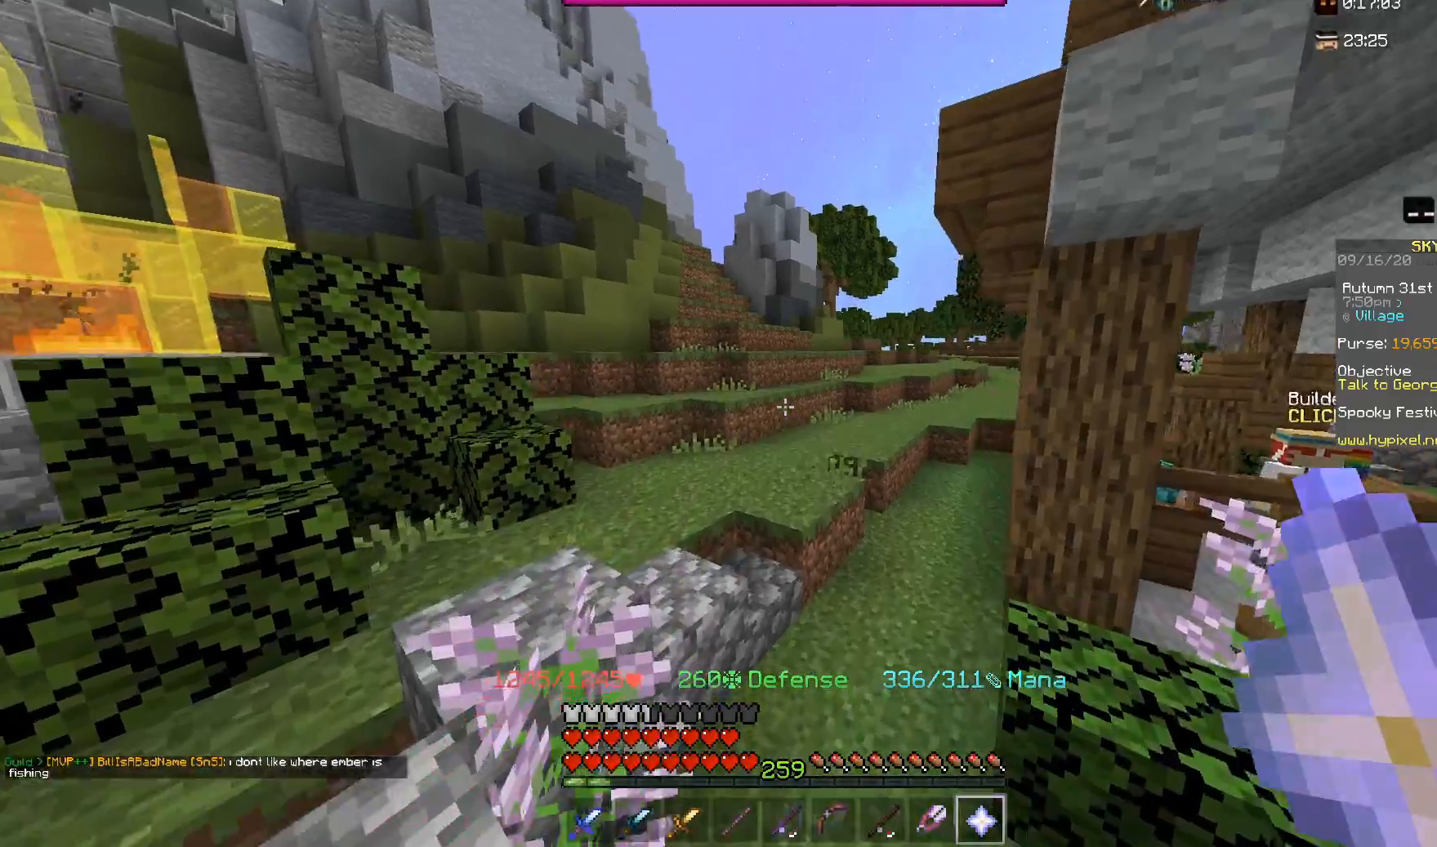
{"keys": ["space", "w"], "mouse": [], "events": [[17, "space", "down"]]}
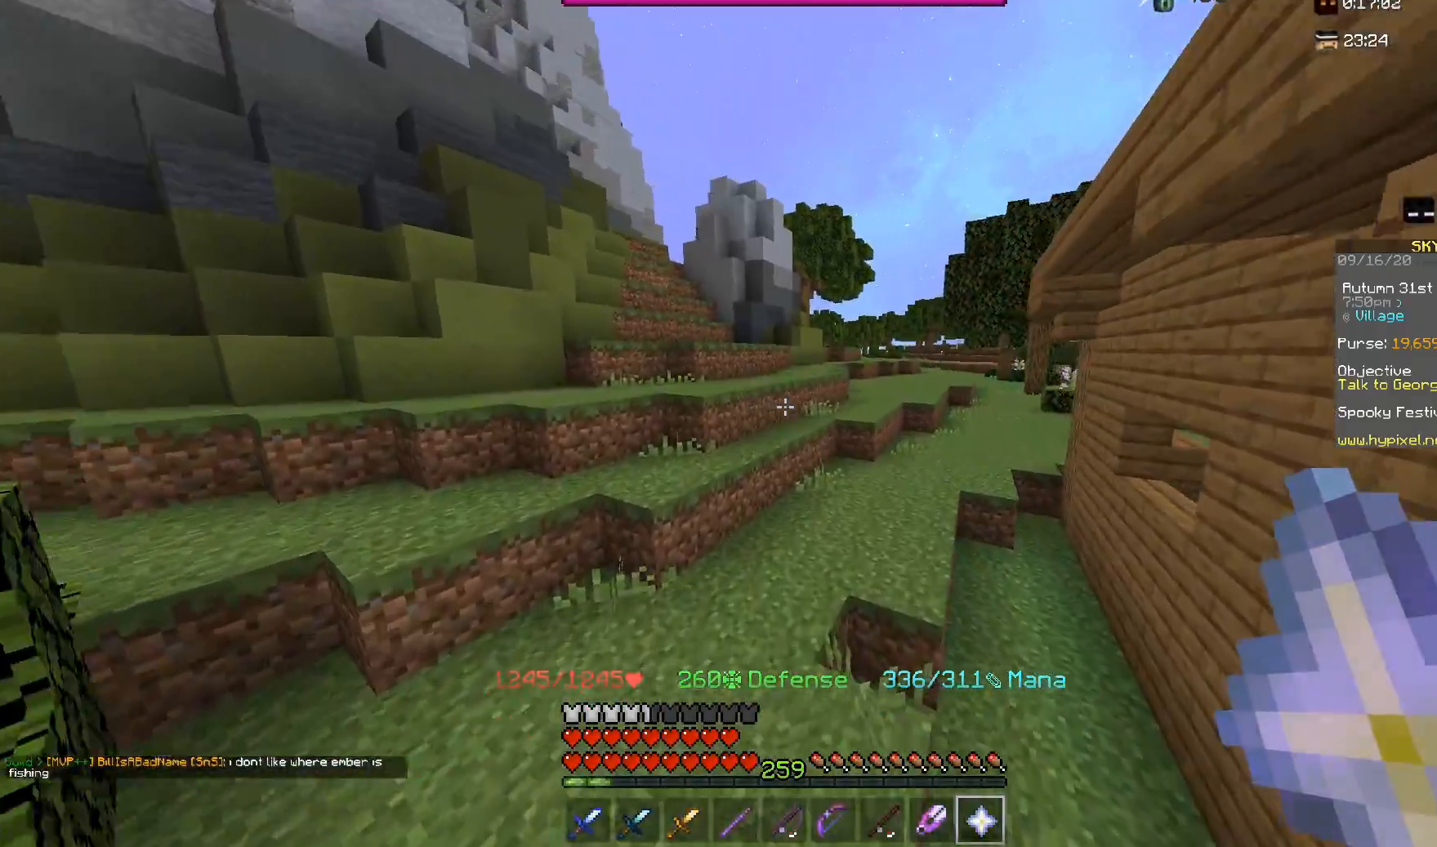
{"keys": ["space", "w"], "mouse": [], "events": [[17, "d", "down"], [83, "space", "up"], [200, "d", "up"], [417, "space", "down"]]}
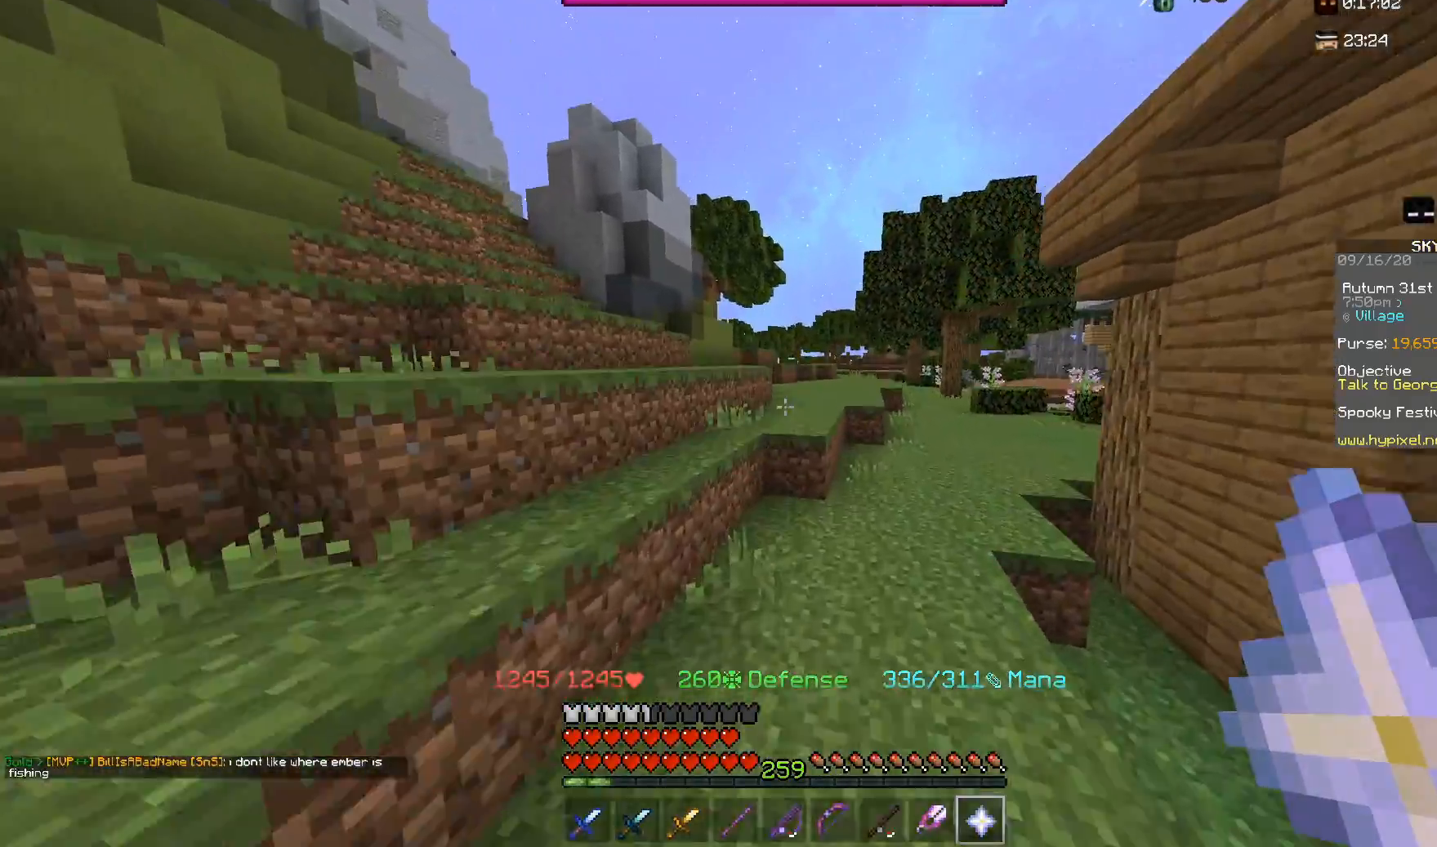
{"keys": ["space", "w"], "mouse": [], "events": [[17, "d", "down"], [317, "d", "up"]]}
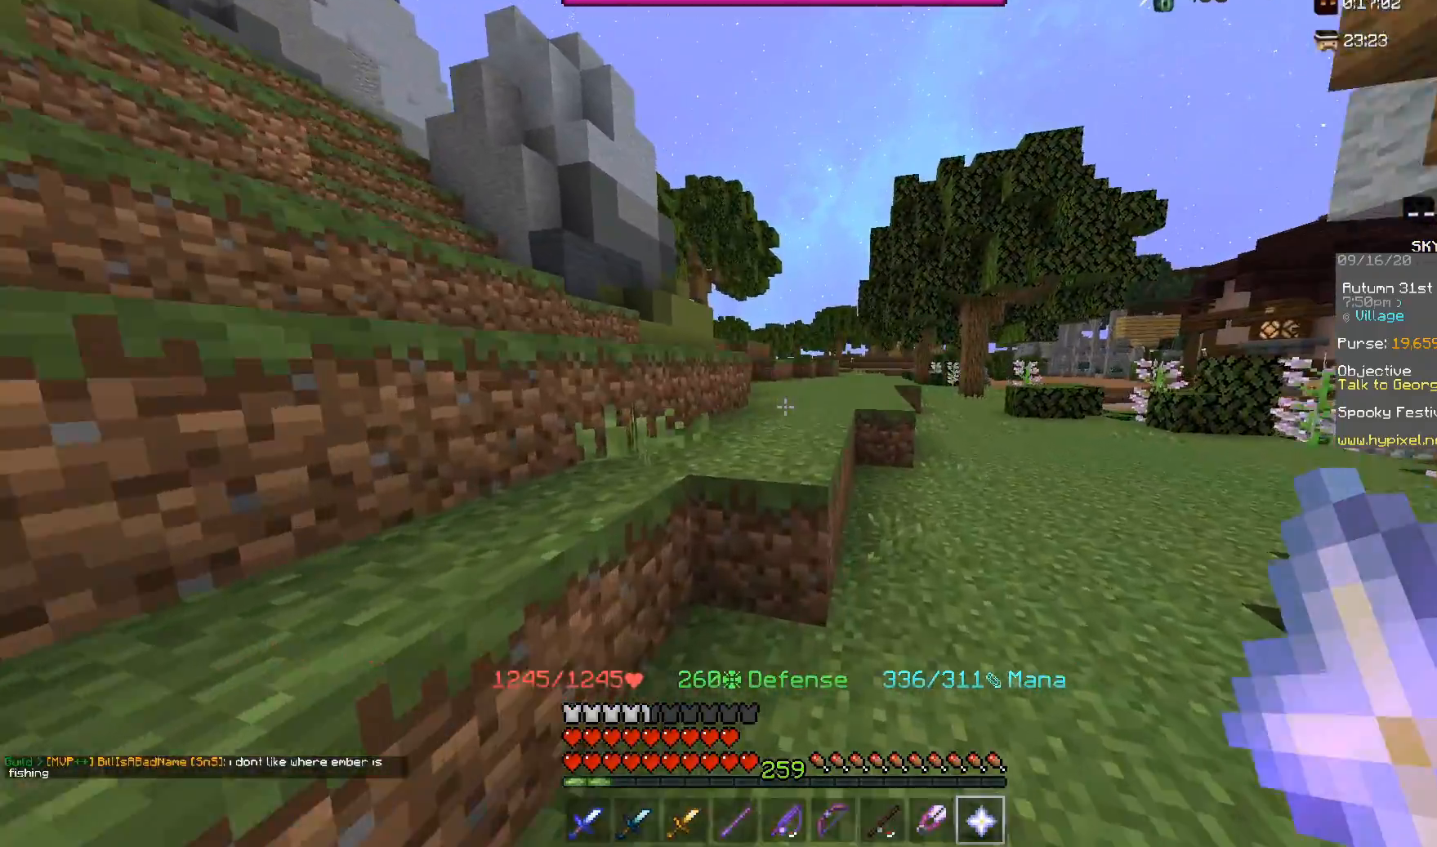
{"keys": ["w"], "mouse": [], "events": [[467, "space", "up"], [467, "w", "up"], [483, "w", "down"]]}
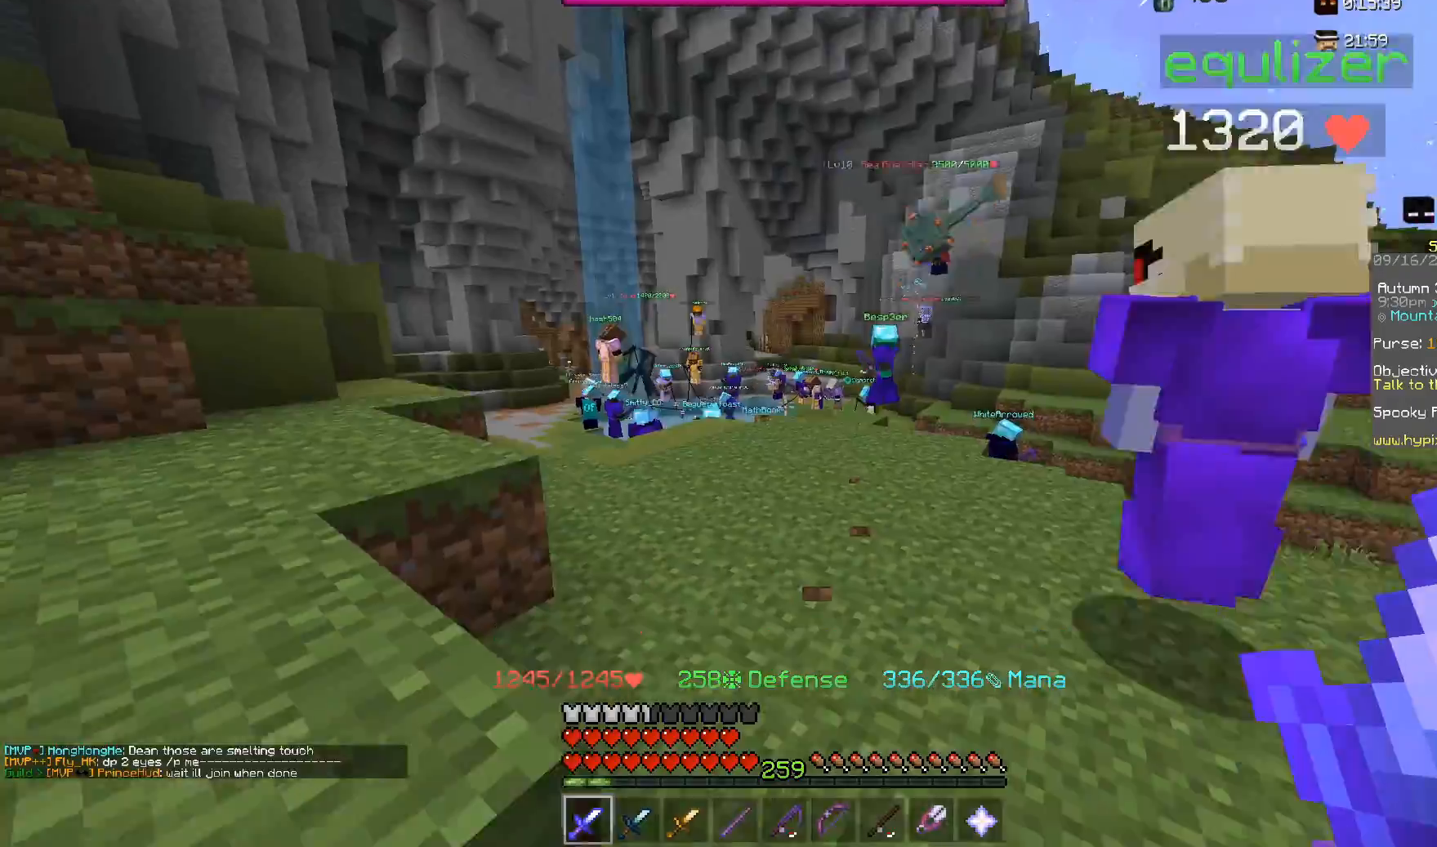
{"keys": ["d", "w"], "mouse": [], "events": [[83, "space", "down"], [250, "d", "down"], [383, "space", "up"]]}
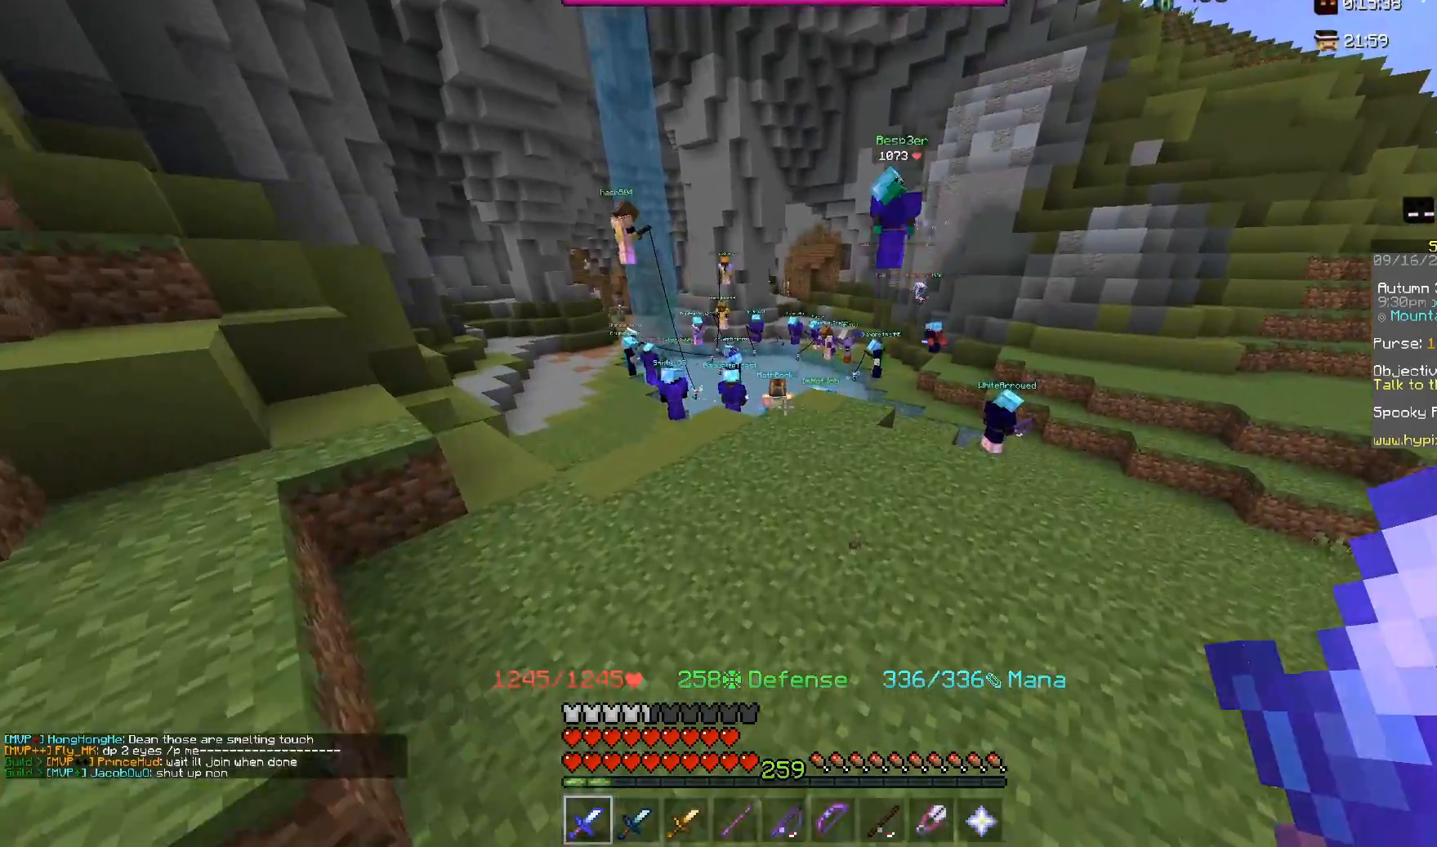
{"keys": ["d"], "mouse": [], "events": [[83, "space", "down"], [367, "space", "up"], [500, "w", "up"]]}
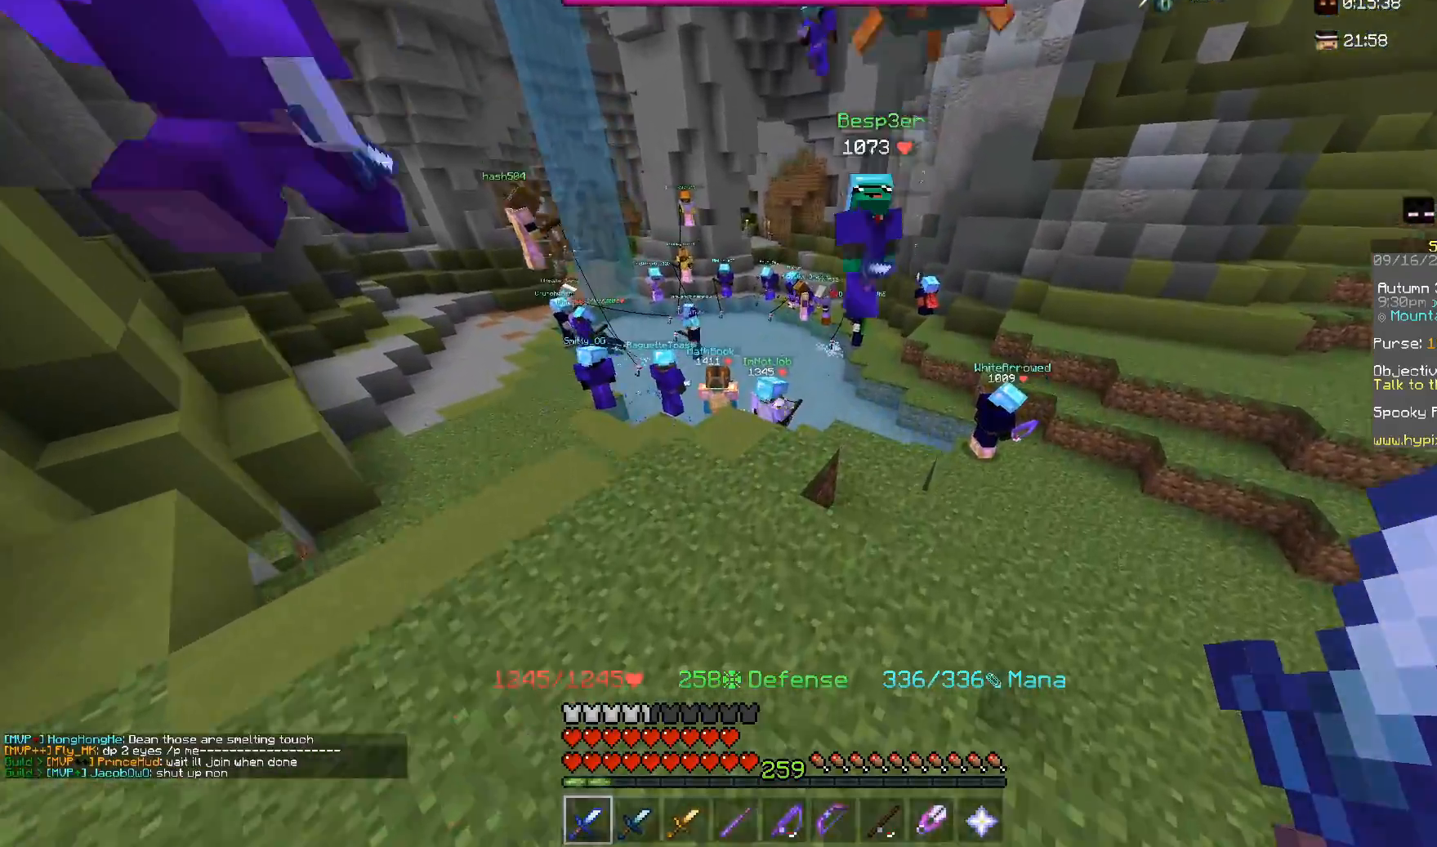
{"keys": [], "mouse": [], "events": [[83, "d", "up"], [250, "d", "down"], [467, "d", "up"]]}
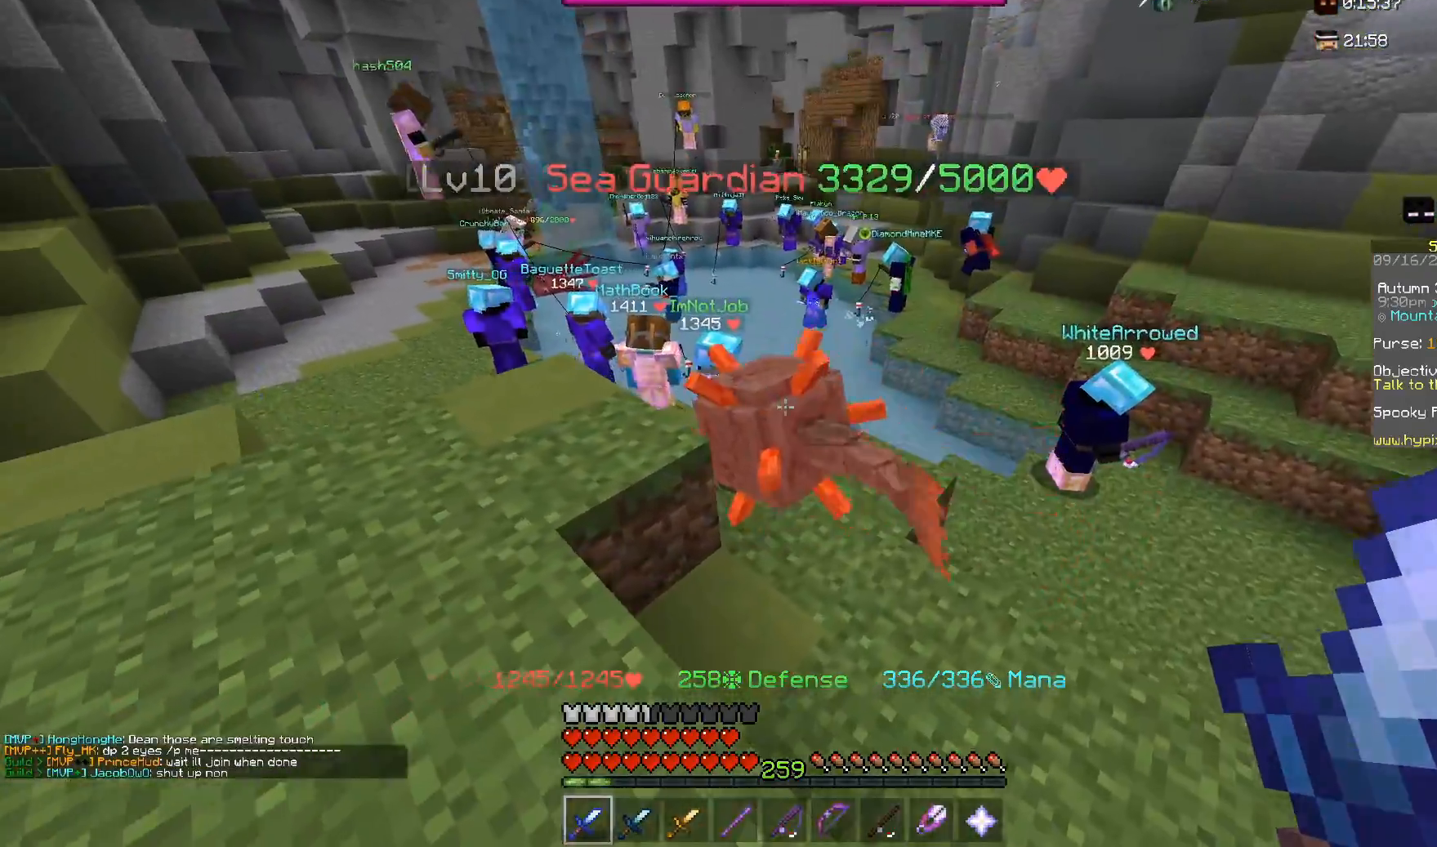
{"keys": ["w"], "mouse": [], "events": [[283, "a", "down"], [300, "w", "down"], [483, "a", "up"]]}
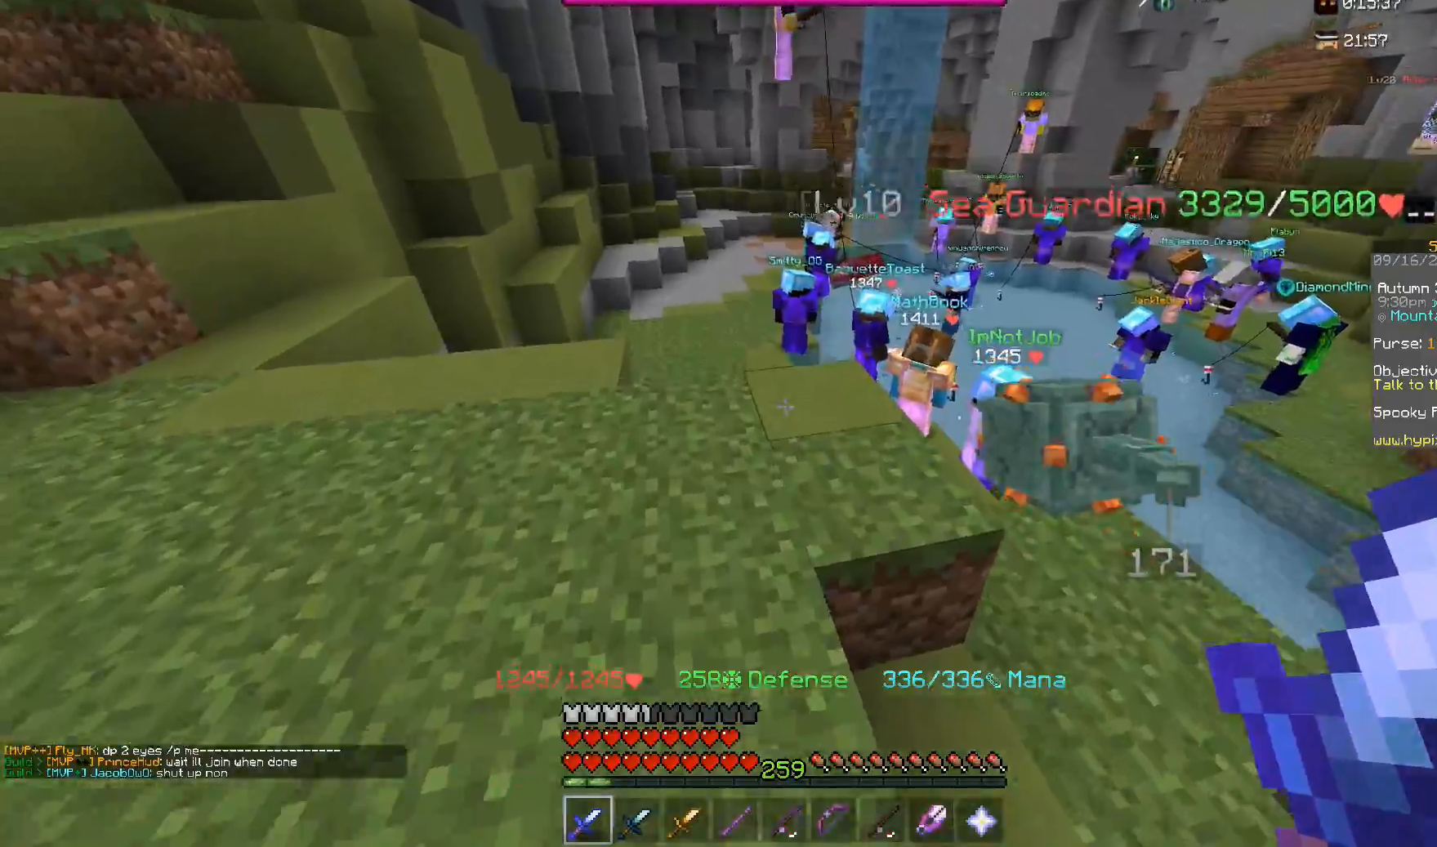
{"keys": ["a", "space", "w"], "mouse": [], "events": [[283, "a", "down"], [400, "space", "down"]]}
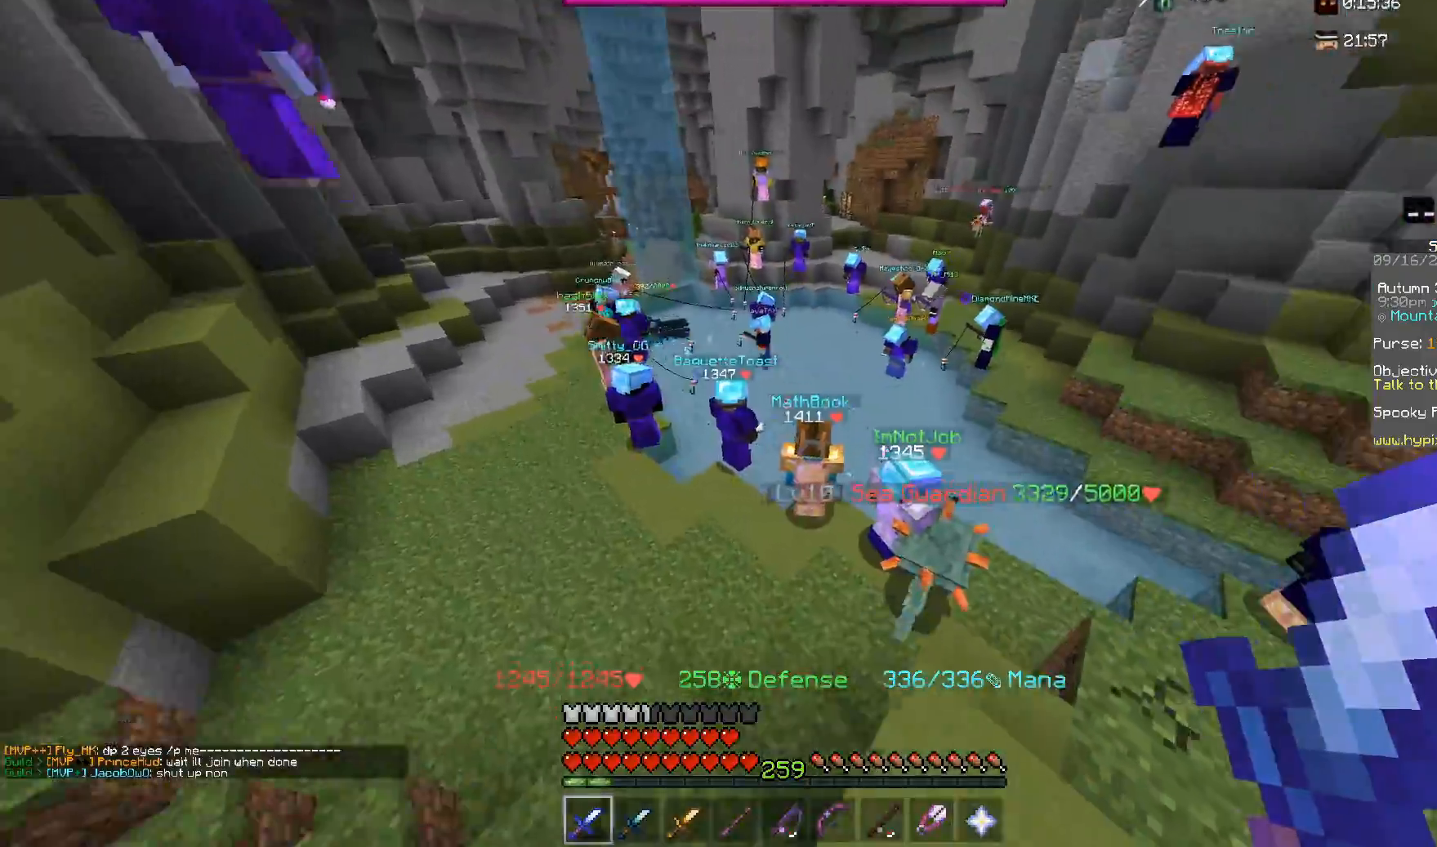
{"keys": ["a", "w"], "mouse": [], "events": [[217, "space", "up"]]}
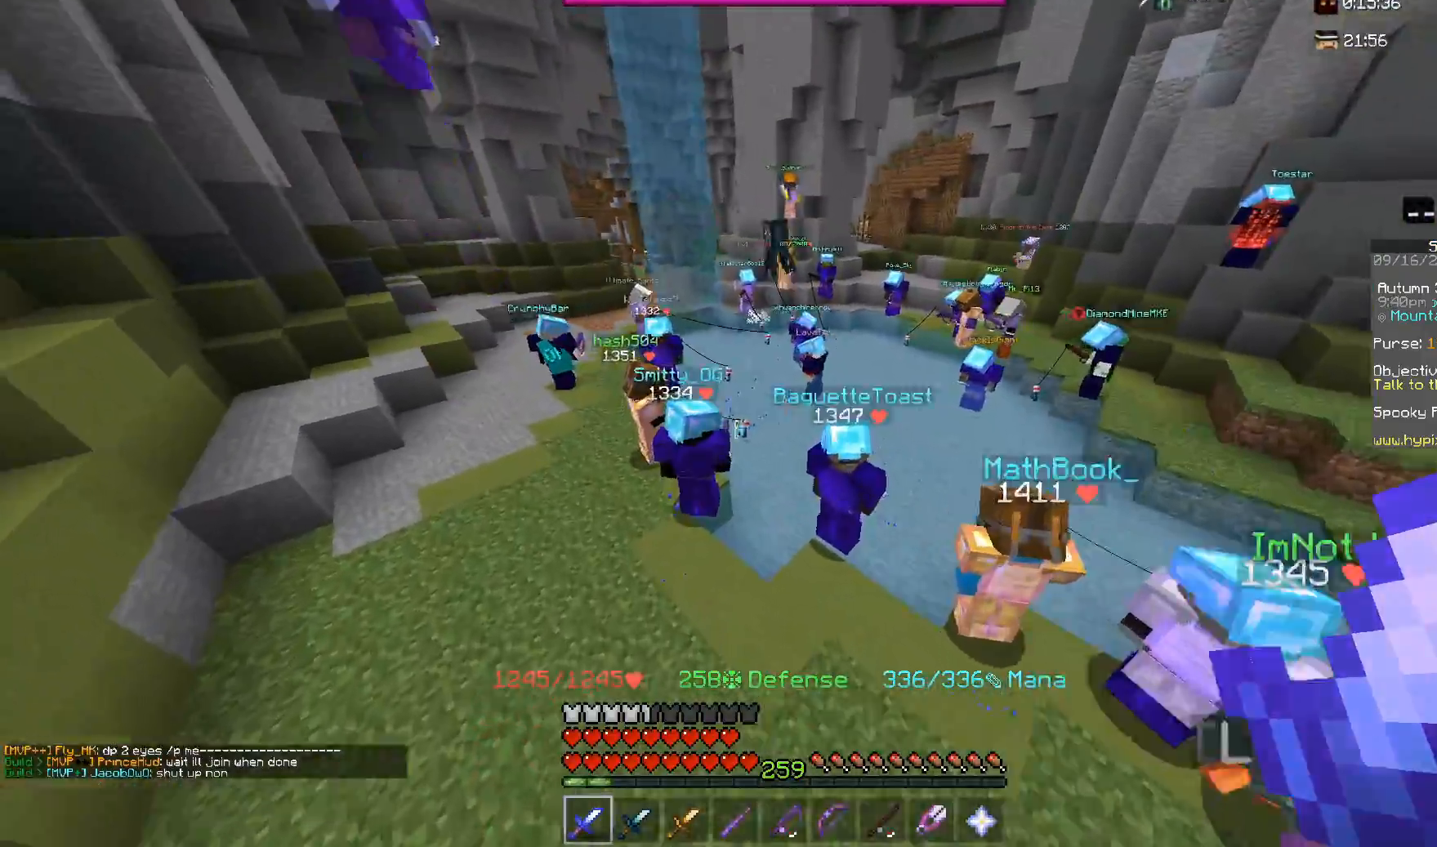
{"keys": [], "mouse": [], "events": [[400, "w", "up"], [450, "a", "up"]]}
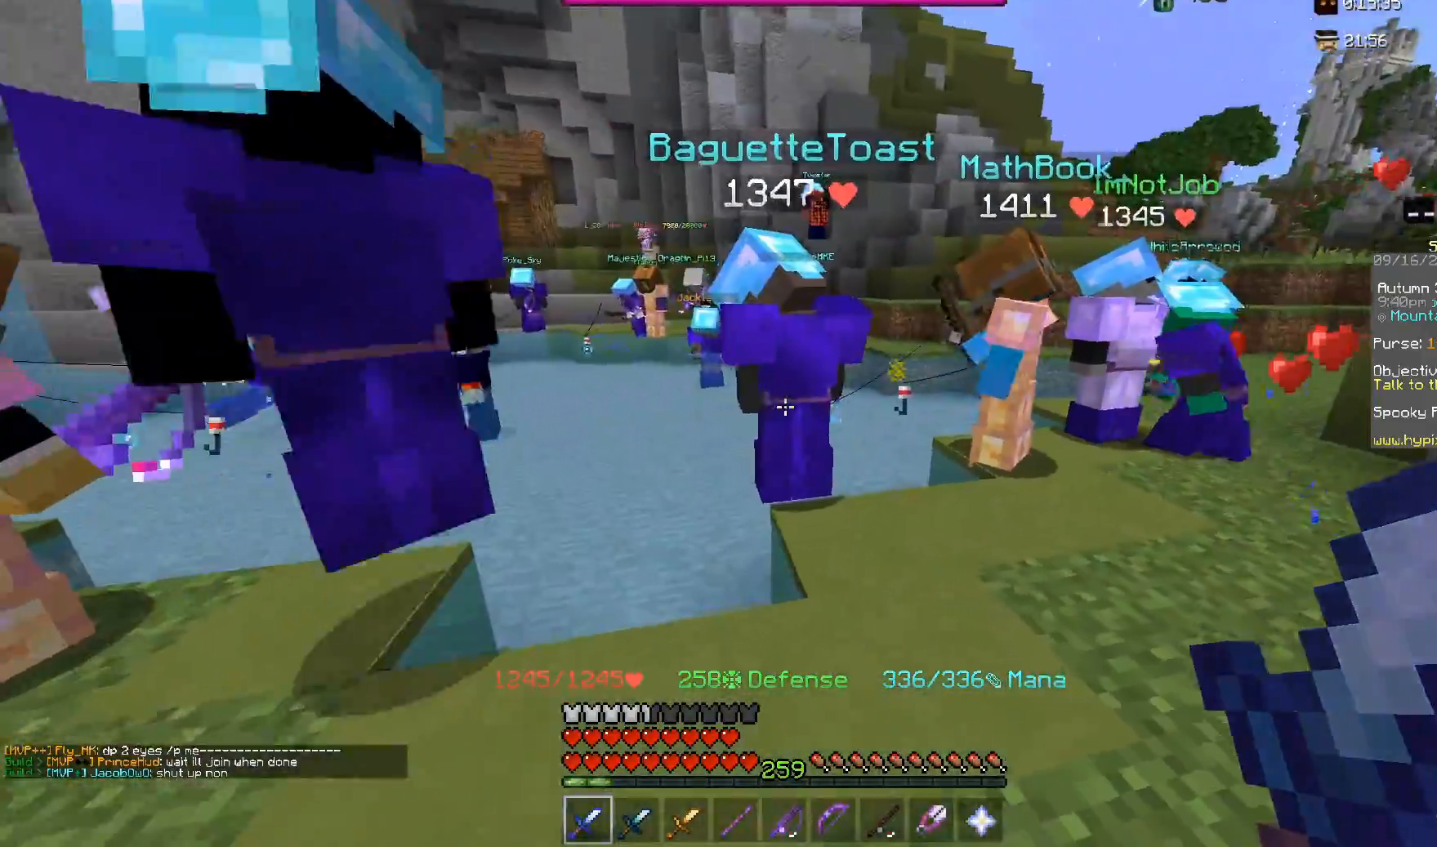
{"keys": ["d", "w"], "mouse": [], "events": [[250, "d", "down"], [250, "w", "down"]]}
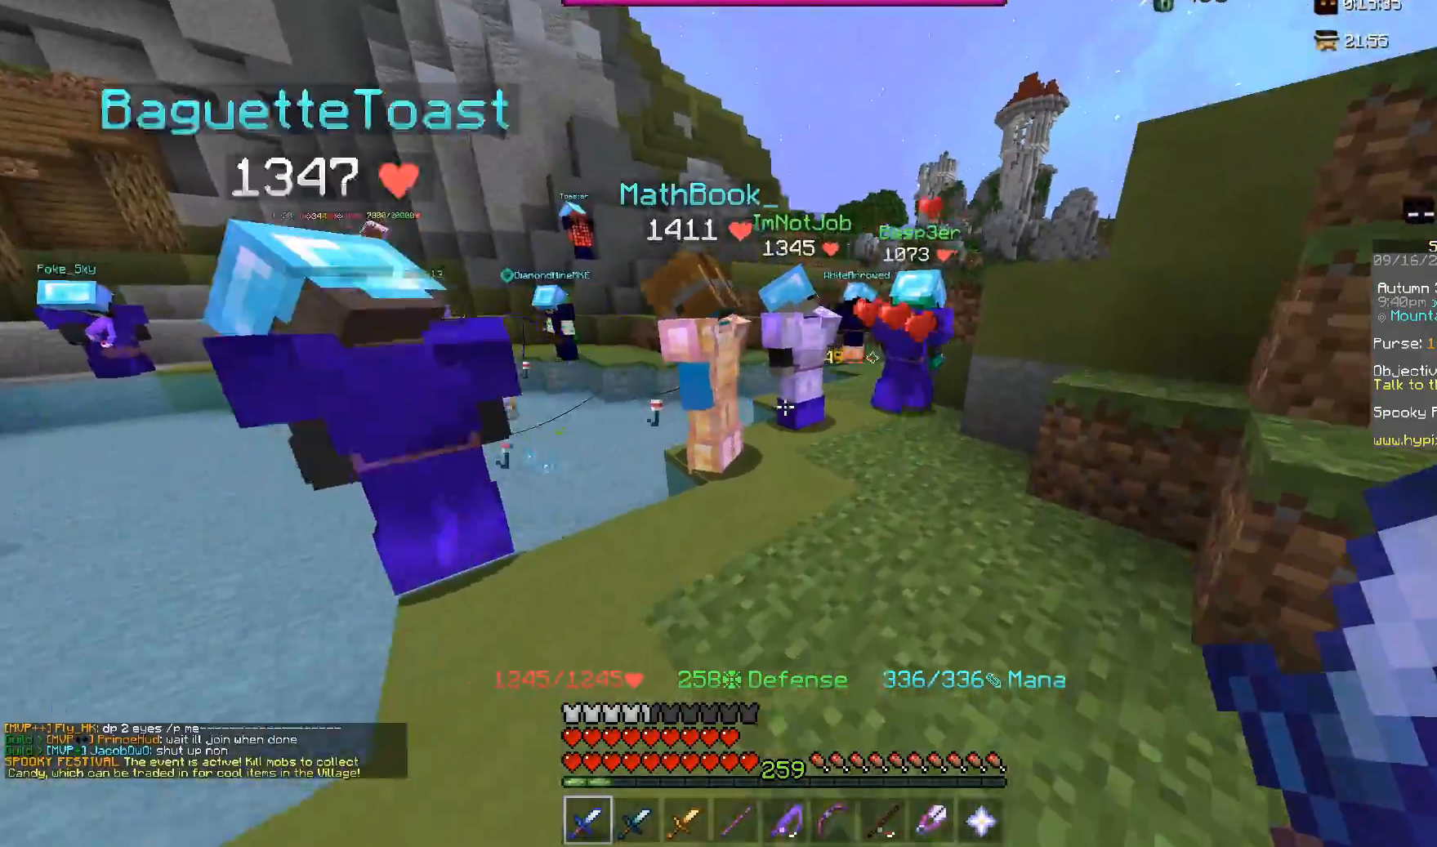
{"keys": ["d", "space", "w"], "mouse": [], "events": [[167, "d", "up"], [333, "space", "down"], [383, "d", "down"]]}
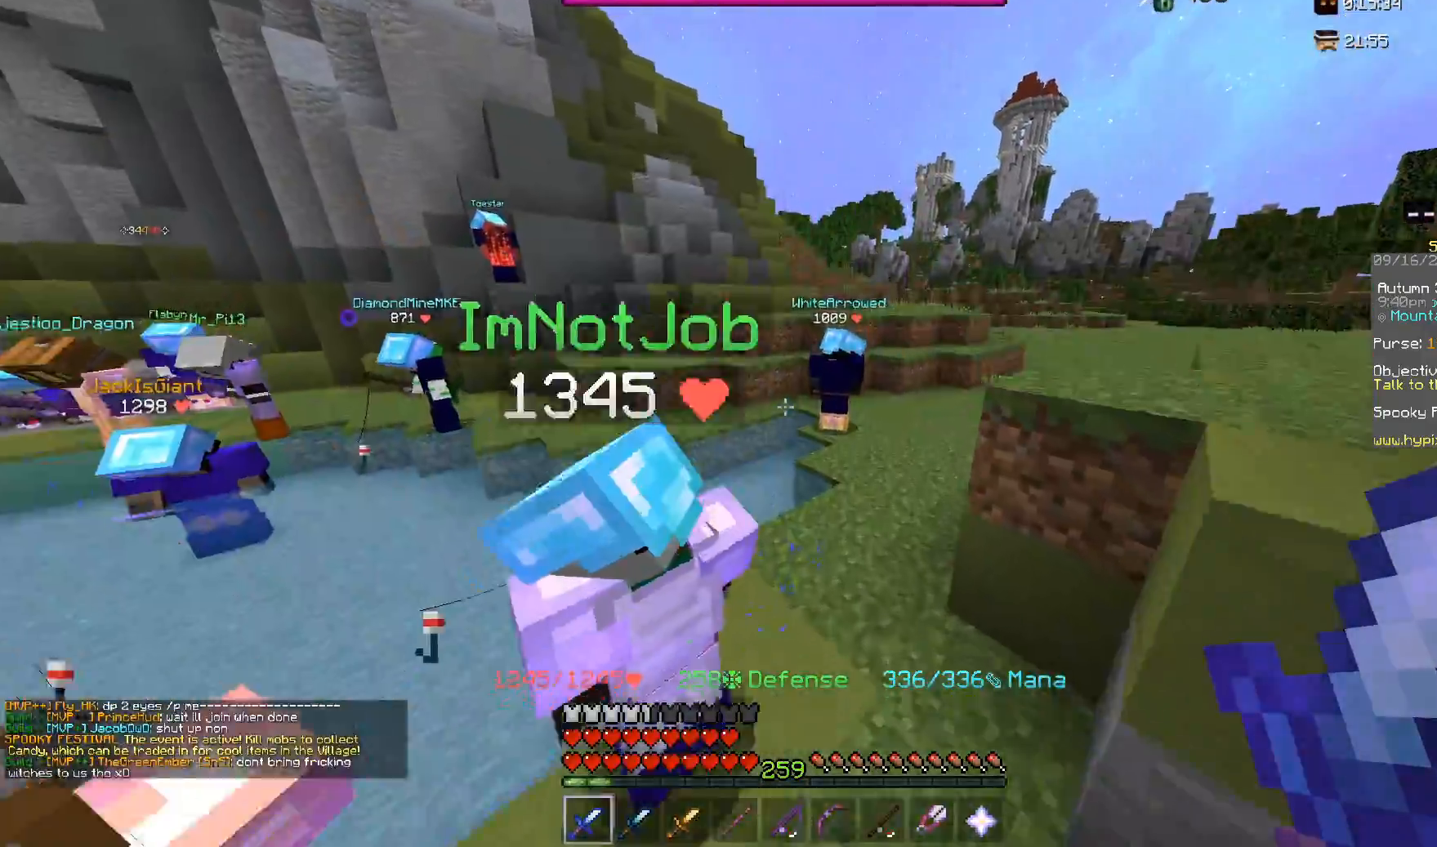
{"keys": ["d", "space", "w"], "mouse": [], "events": [[117, "space", "up"], [450, "space", "down"]]}
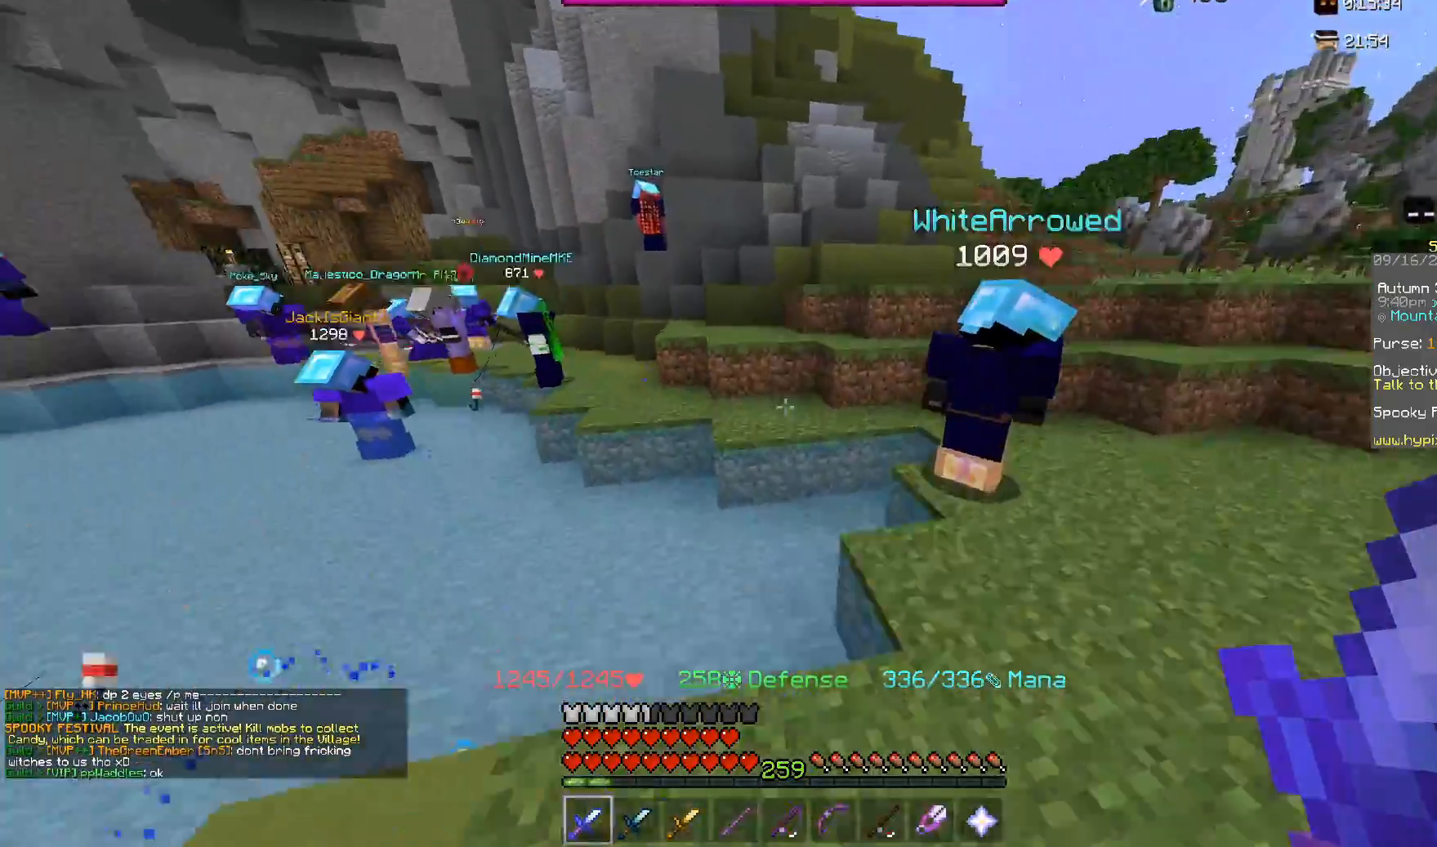
{"keys": ["d", "w"], "mouse": [], "events": [[267, "space", "up"]]}
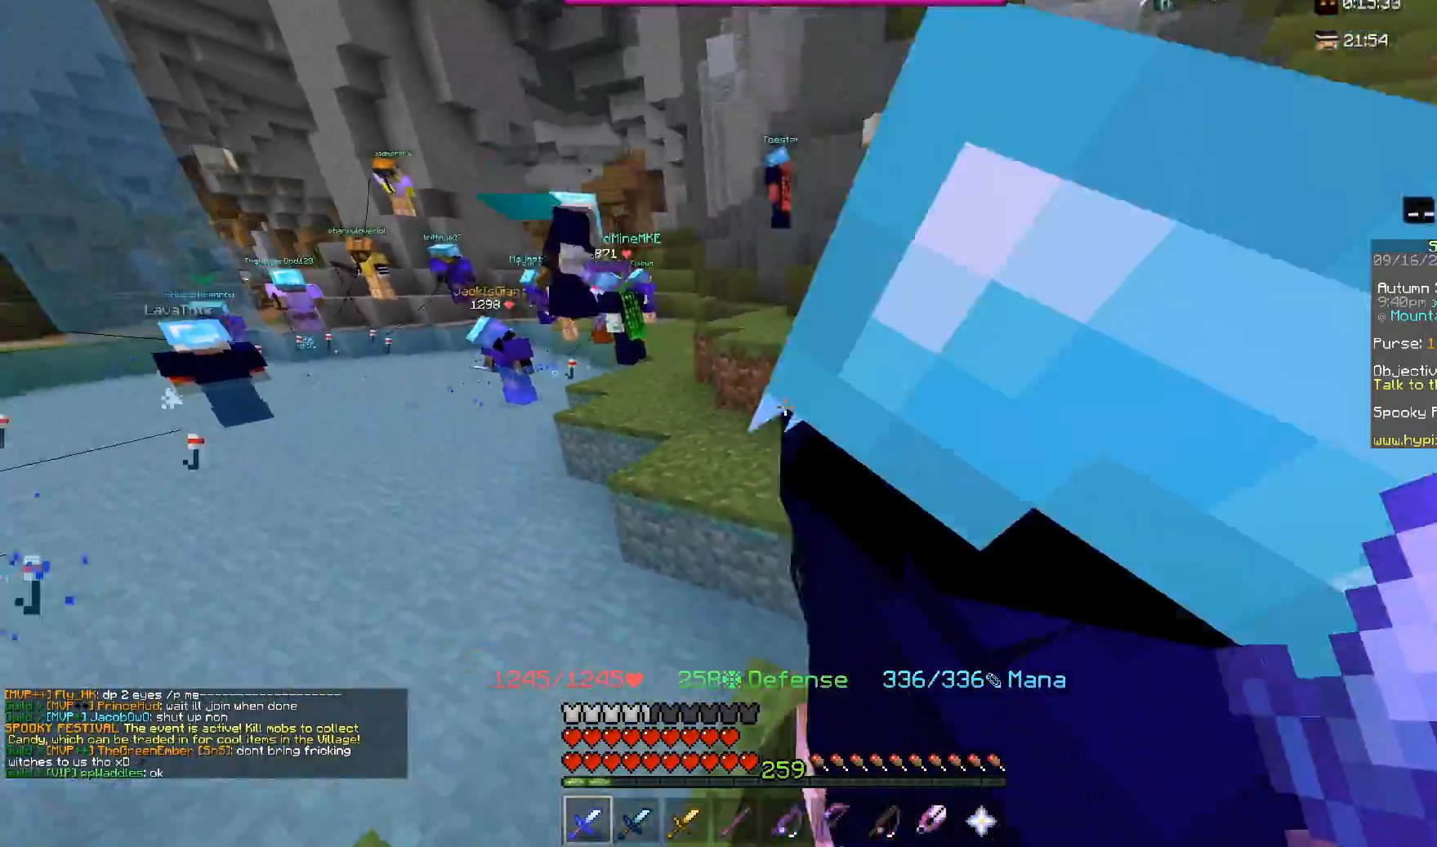
{"keys": ["w"], "mouse": [], "events": [[33, "space", "down"], [300, "space", "up"], [317, "d", "up"]]}
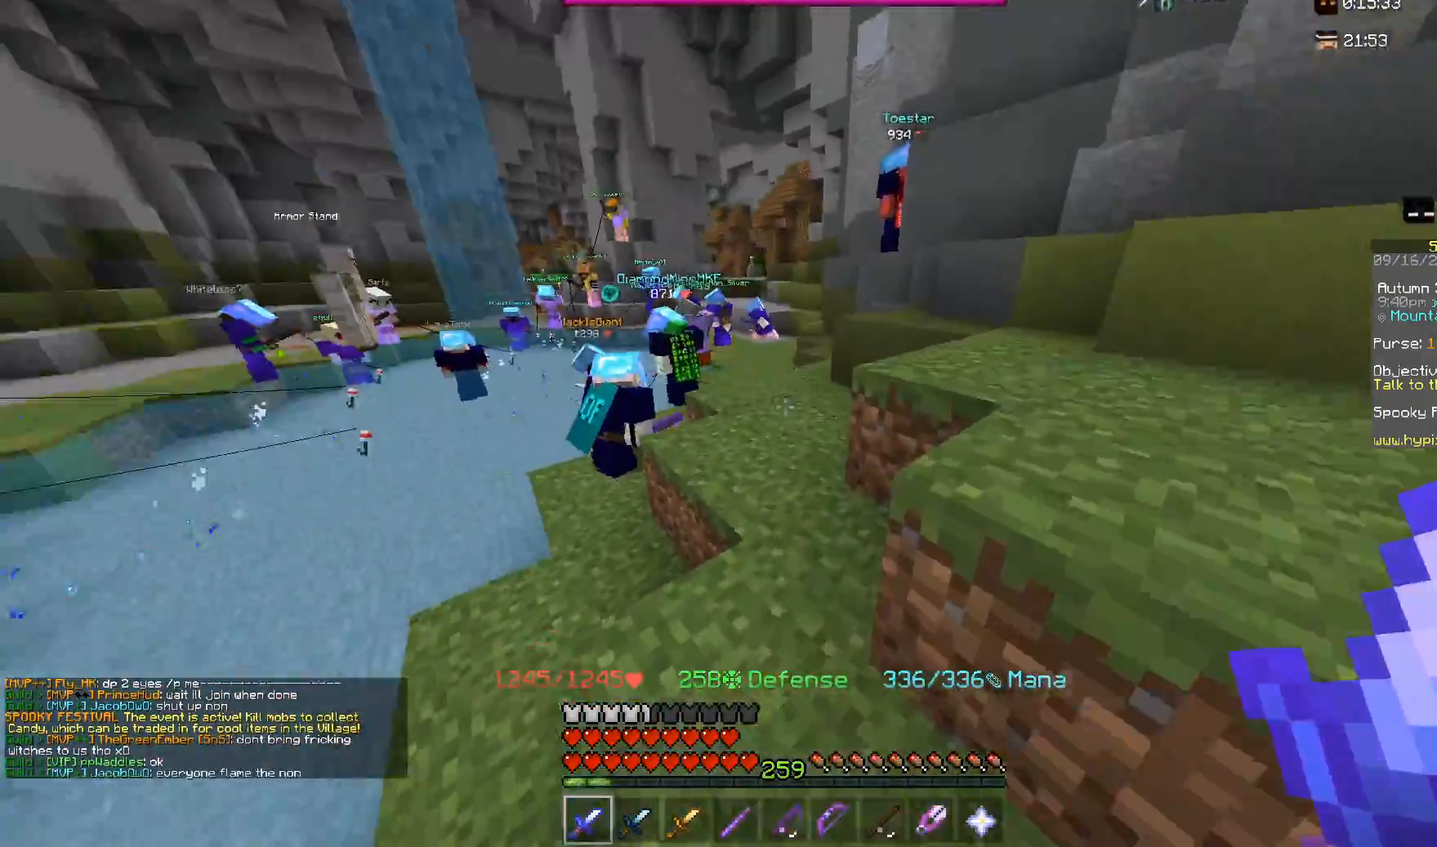
{"keys": ["d", "w"], "mouse": [], "events": [[33, "w", "up"], [483, "w", "down"], [500, "d", "down"]]}
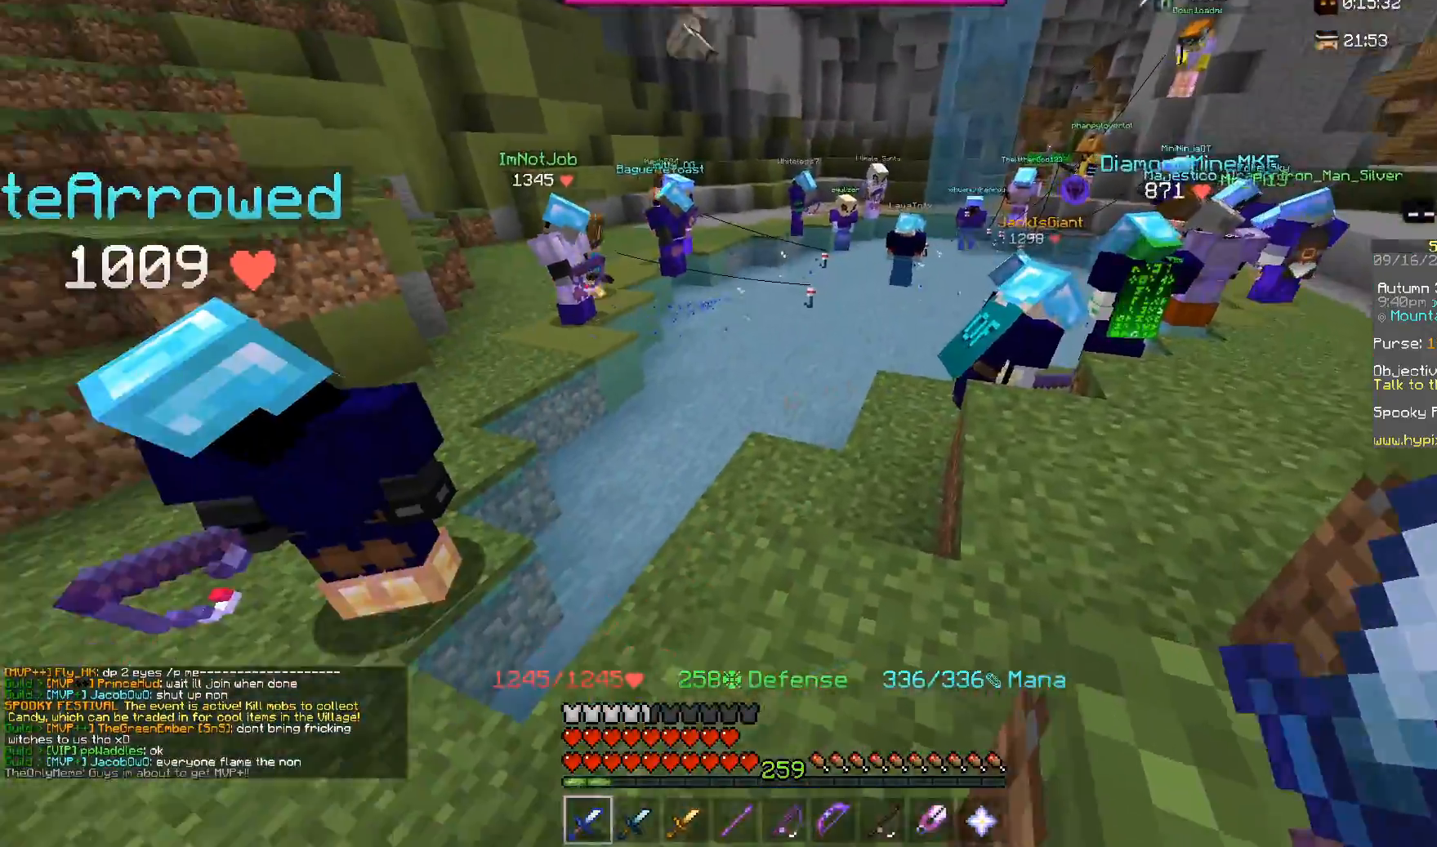
{"keys": ["w"], "mouse": [], "events": [[400, "d", "up"]]}
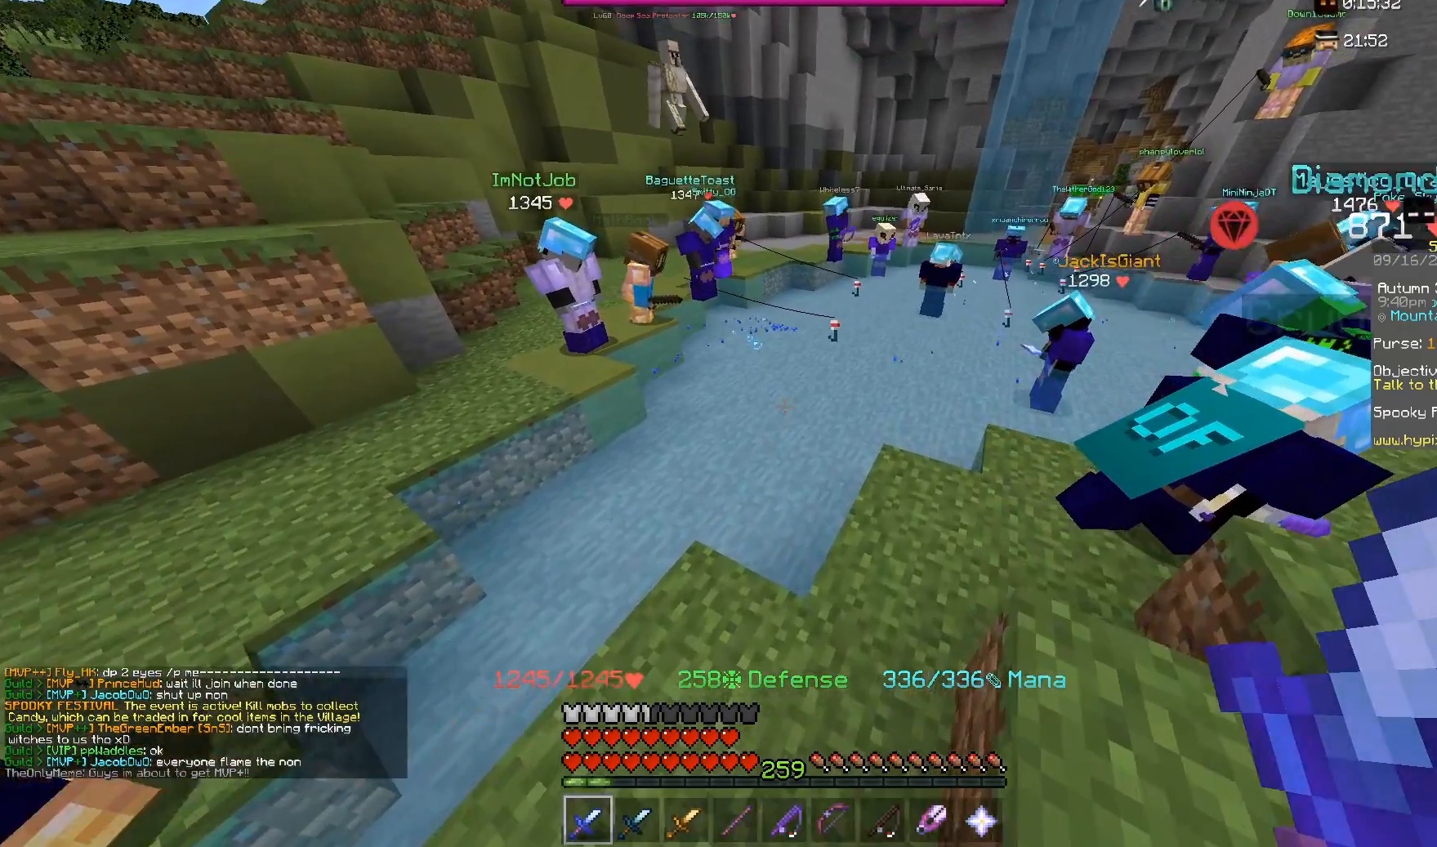
{"keys": [], "mouse": [], "events": [[133, "w", "up"], [250, "d", "down"], [450, "d", "up"]]}